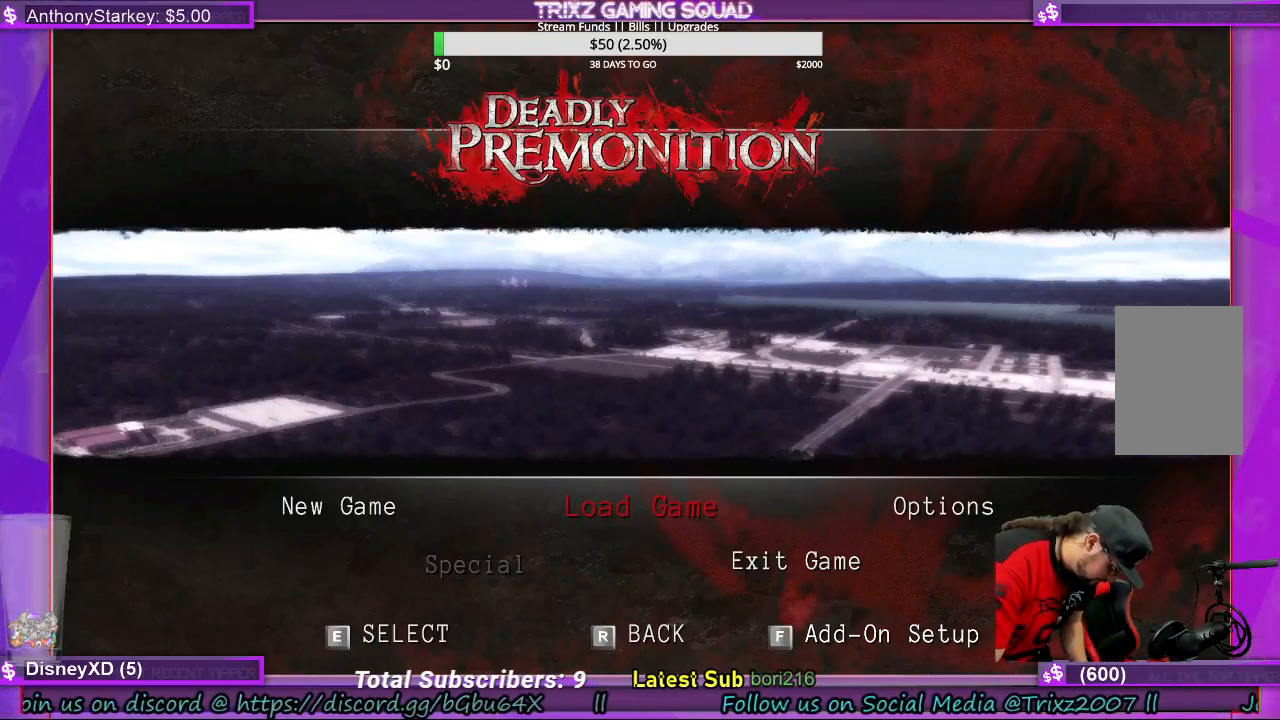
Gameplay with keyboard and mouse; each line is a JSON object with the keys and mouse buttons held at the frame after it. "events" lists presses ("down") and releases ("up") of "a", "ctrl", "d", "e", "f", "q", "r", "s", "shift", "space", "tab", "w", "mouse_left", "mouse_wheel", "mouse_right", "mouse_mb4" and "mouse_mb5" between this image and that frame as [ms after this image, input, new state], when the widget could be followed in between. "mouse_left", "mouse_wheel", "mouse_right", "mouse_mb4", "mouse_mb5" = the "left", "wheel", "right", "mb4", "mb5" buttons of the "mouse" list. No other keys are recorded. "wheel" means that the mouse wheel is clicked or scrolled. Mouse movement is not recorded.
{"keys": [], "mouse": [], "events": [[467, "ctrl", "down"], [500, "ctrl", "up"]]}
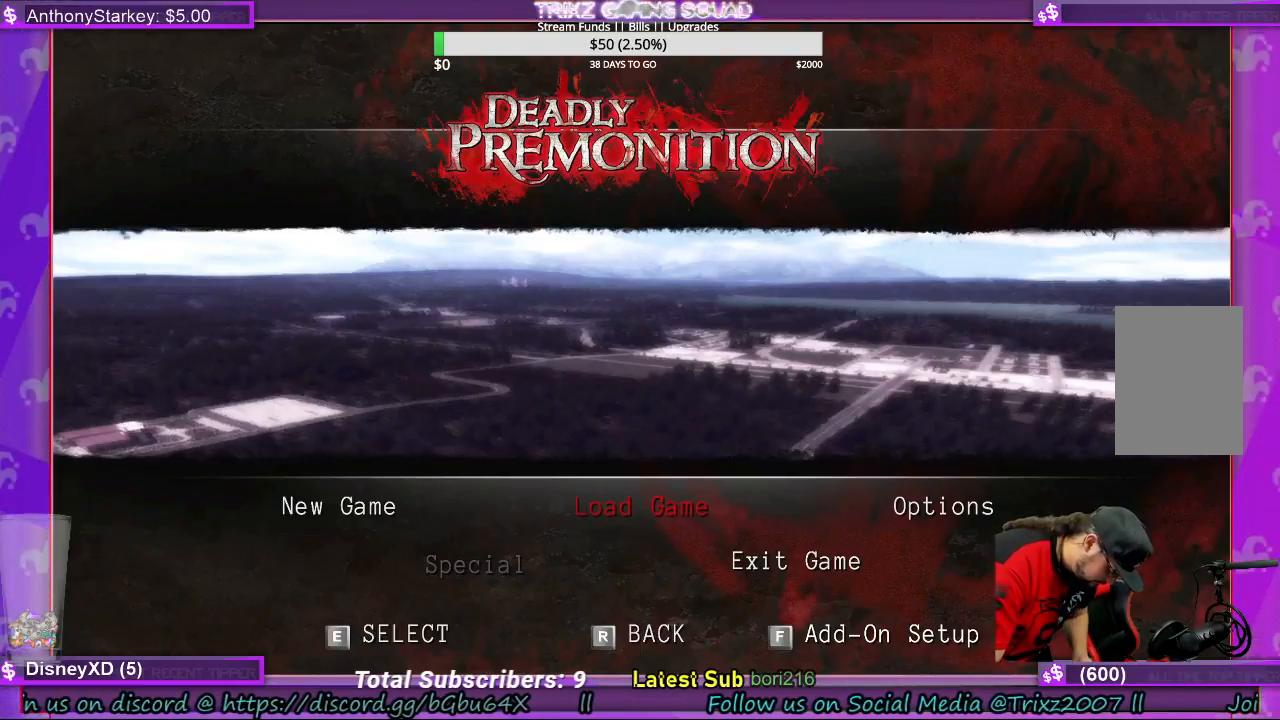
{"keys": [], "mouse": [], "events": []}
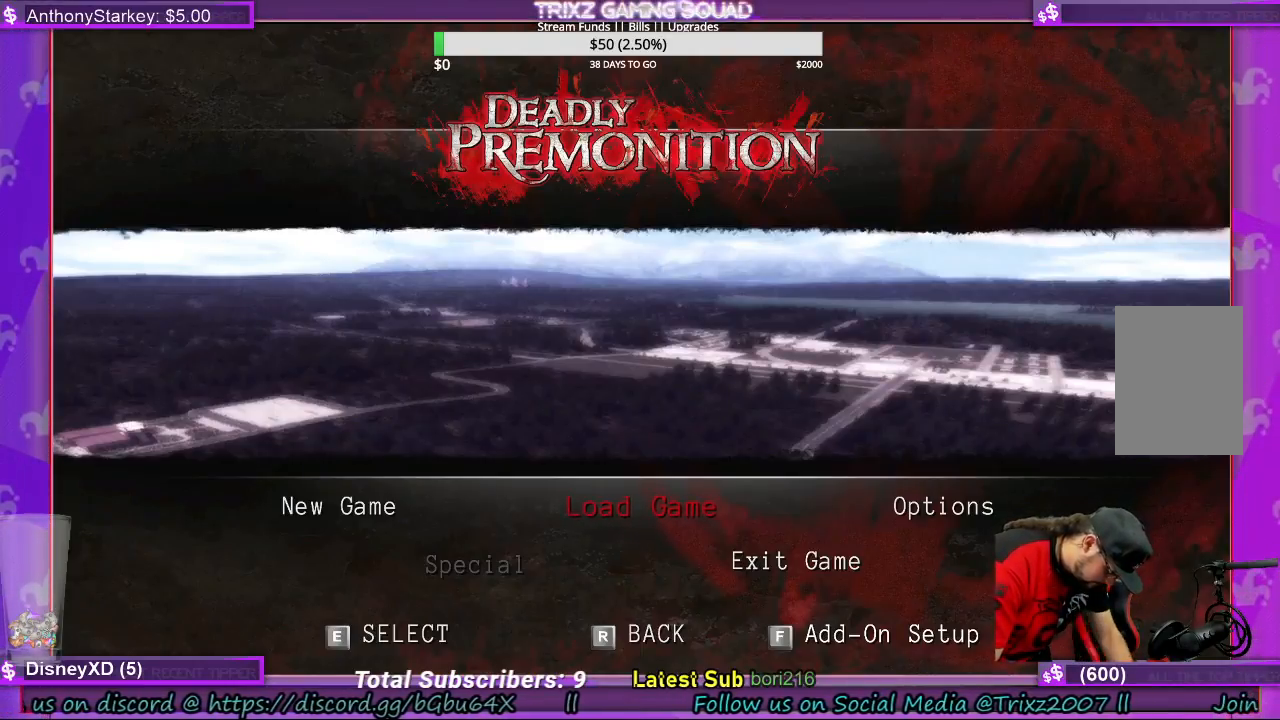
{"keys": [], "mouse": [], "events": []}
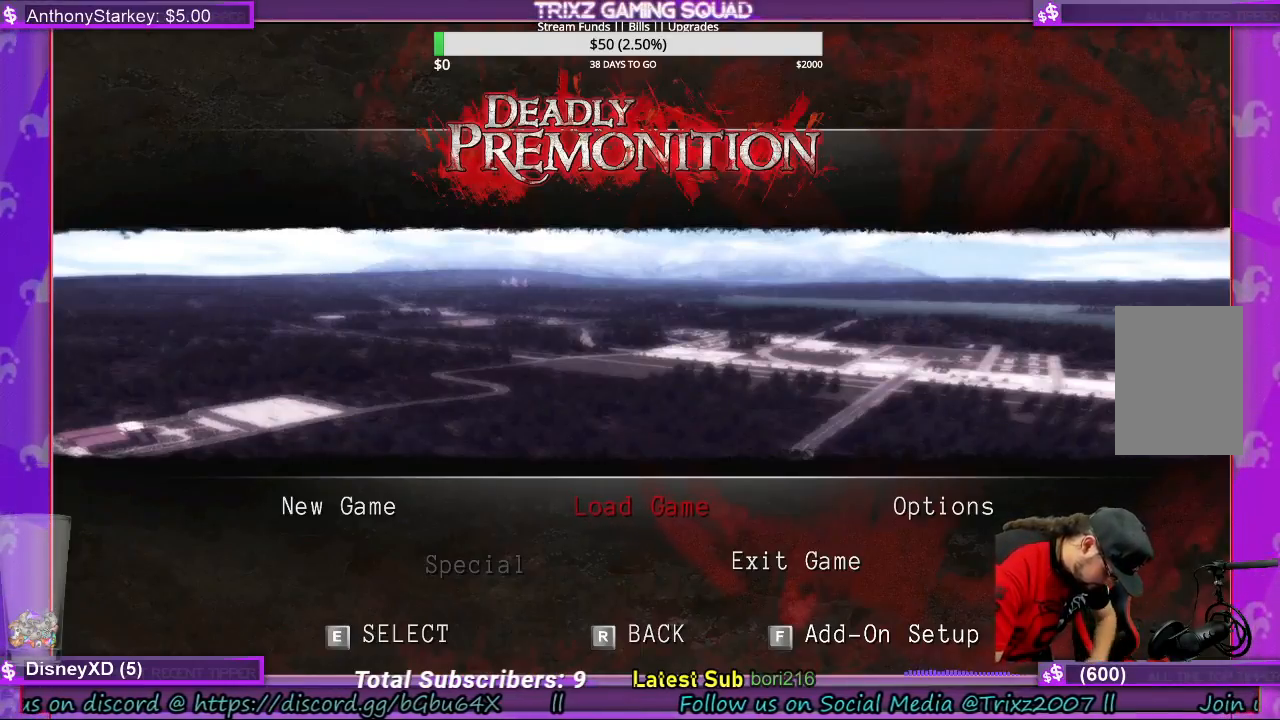
{"keys": [], "mouse": [], "events": []}
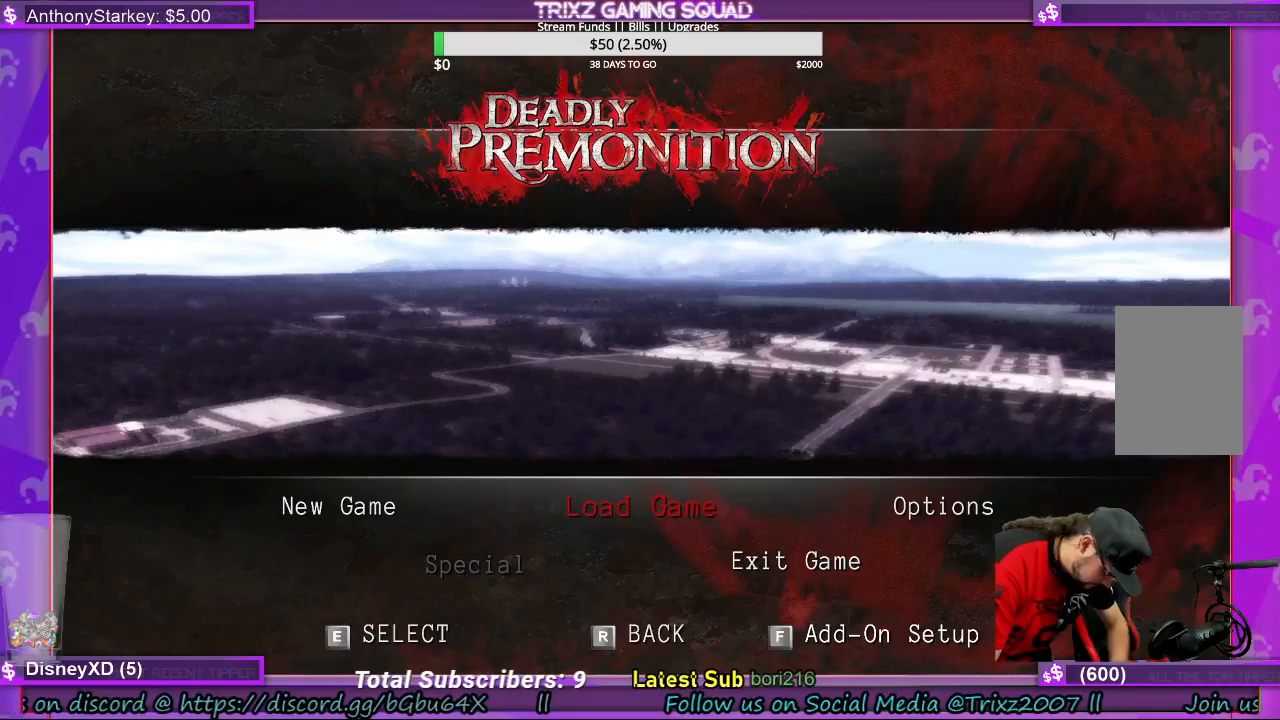
{"keys": [], "mouse": [], "events": [[333, "space", "down"], [400, "space", "up"]]}